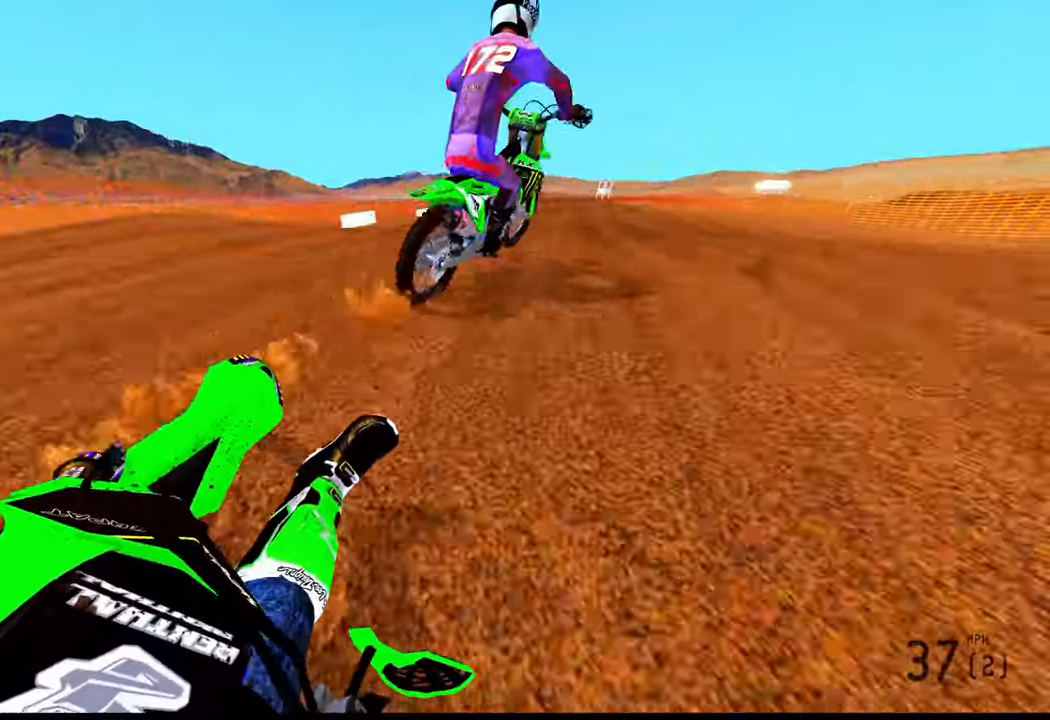
Gameplay with a controller (PlayStation layout); each line is a JSON object with the inputs held at the frame after it. "events" lists button and stick changes between this image and that frame as [ms after this image, input, new state], when the widget could be followed in between.
{"buttons": ["R2"], "left_stick": "up", "right_stick": "center", "events": [[367, "R3", "down"], [384, "left_stick", "up"], [500, "R3", "up"], [500, "right_stick", "center"]]}
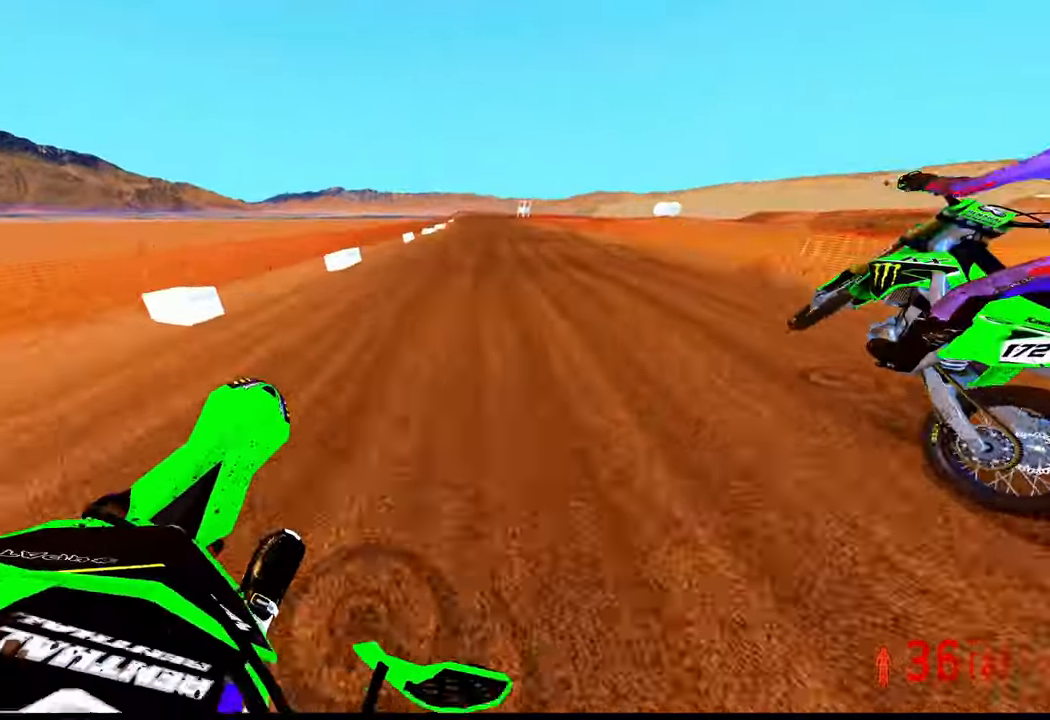
{"buttons": ["R2"], "left_stick": "up", "right_stick": "center", "events": []}
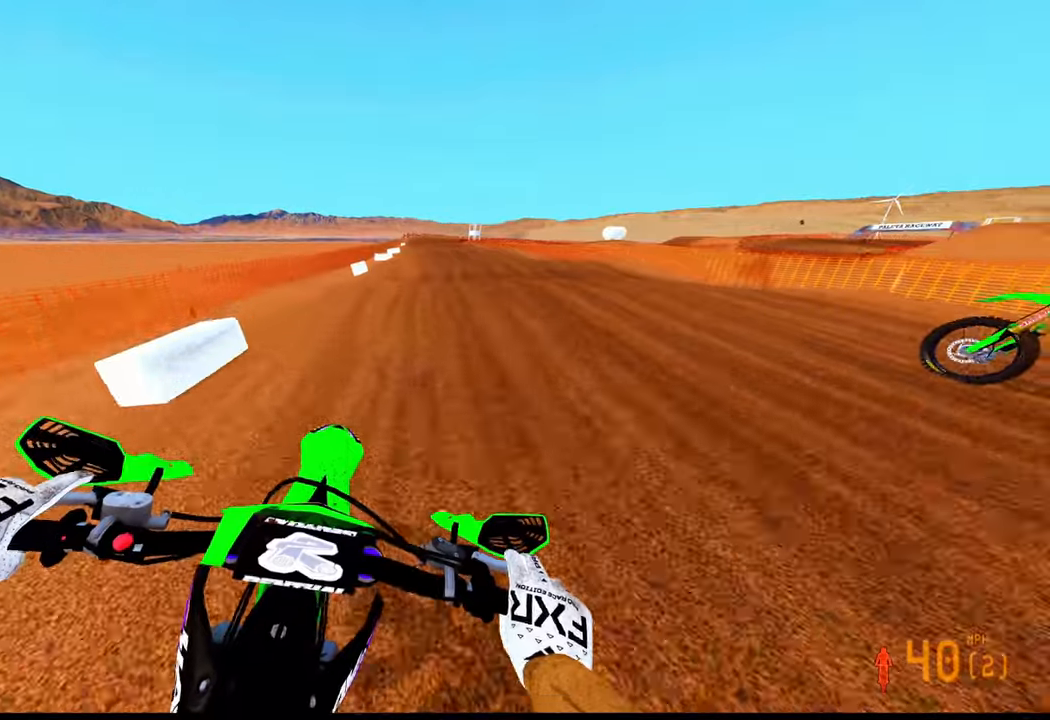
{"buttons": ["R2"], "left_stick": "up", "right_stick": "center", "events": []}
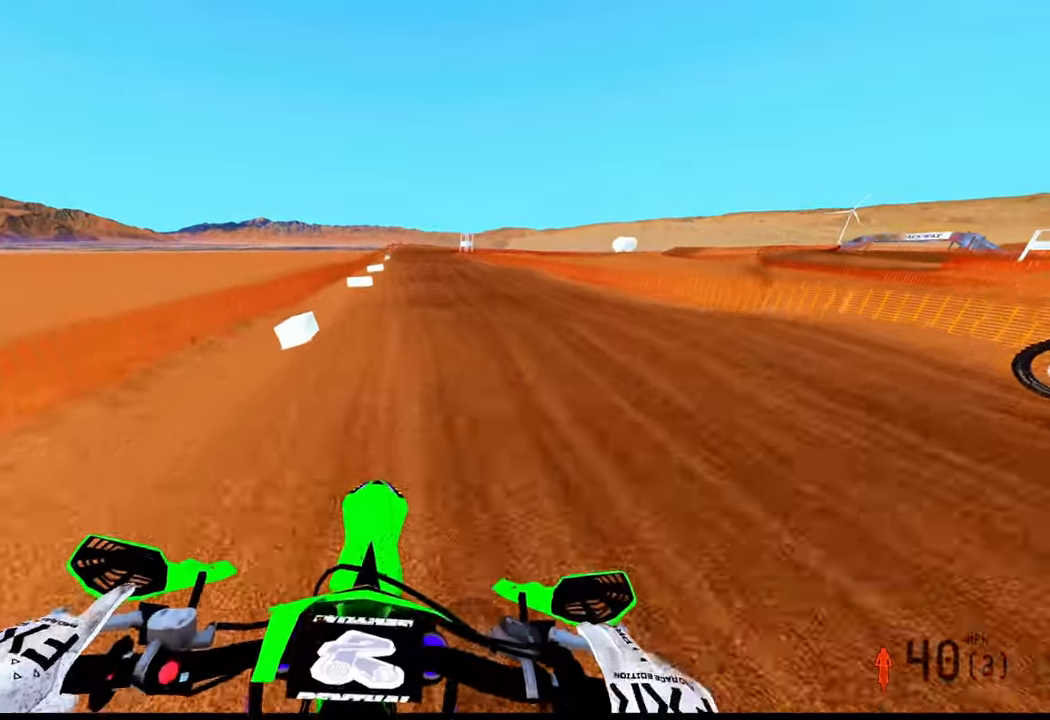
{"buttons": ["R2"], "left_stick": "up", "right_stick": "down", "events": [[50, "right_stick", "down"]]}
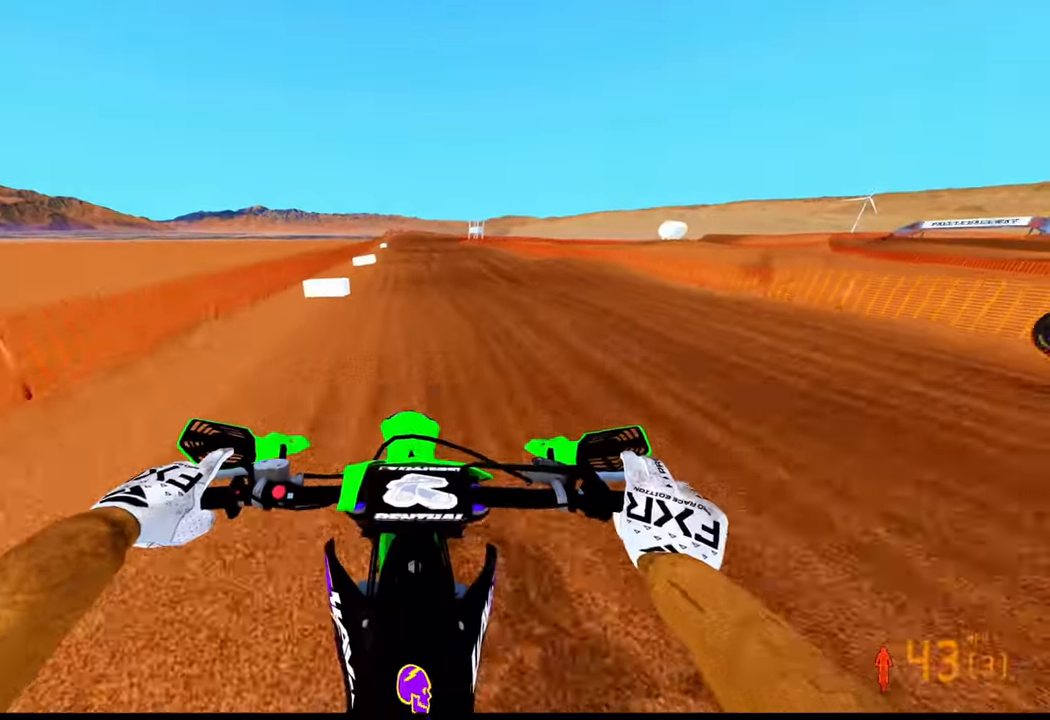
{"buttons": ["R2"], "left_stick": "up", "right_stick": "down", "events": []}